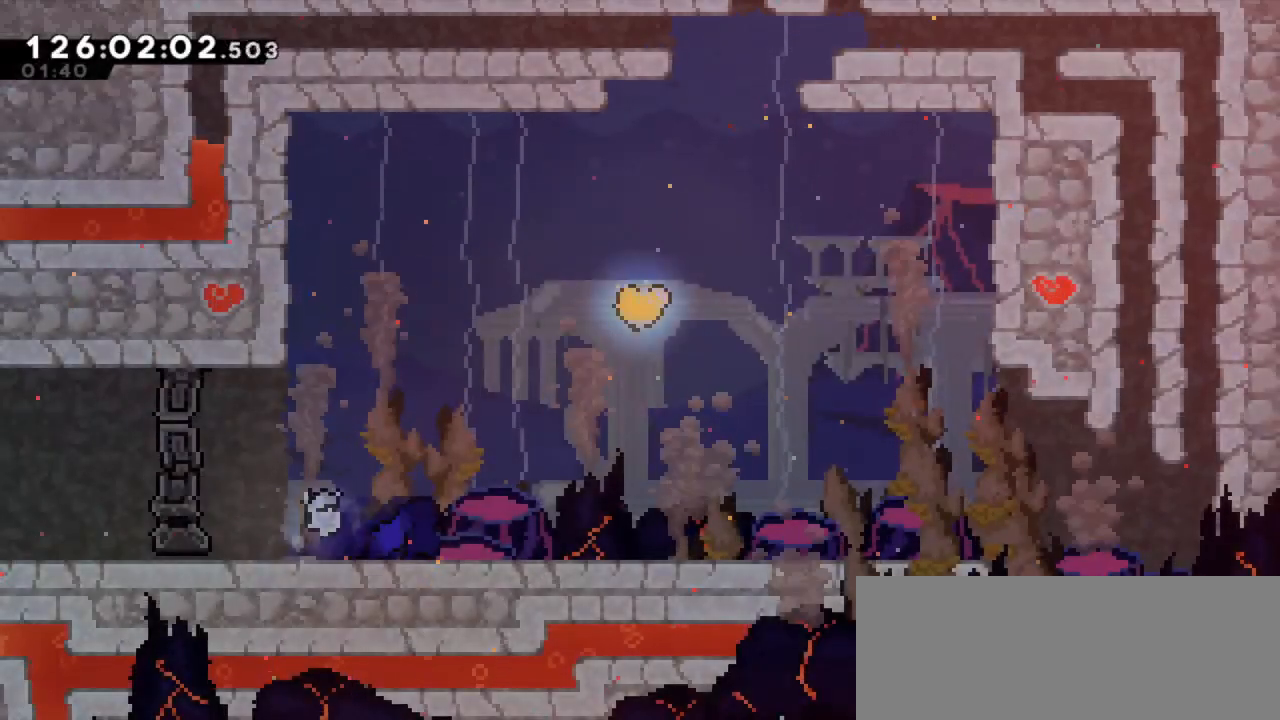
Gameplay with keyboard; each line is a JSON object with the keys held at the frame after it. "events" lists presses ("down") and releases ("up") of "dash", "demo", "down", "grab", "jump", "jump2", "left", "pause", "right" and "up" between this image and that frame as [ms after this image, input, new state], when the widget could be followed in between. No other keys are recorded. Mouse input is not recorded. Key names are as the overlay labels them; some are game actions (e.g. jump) rather than physical keys. Not read: other_keys.
{"keys": ["jump2", "right"], "events": [[417, "jump2", "down"]]}
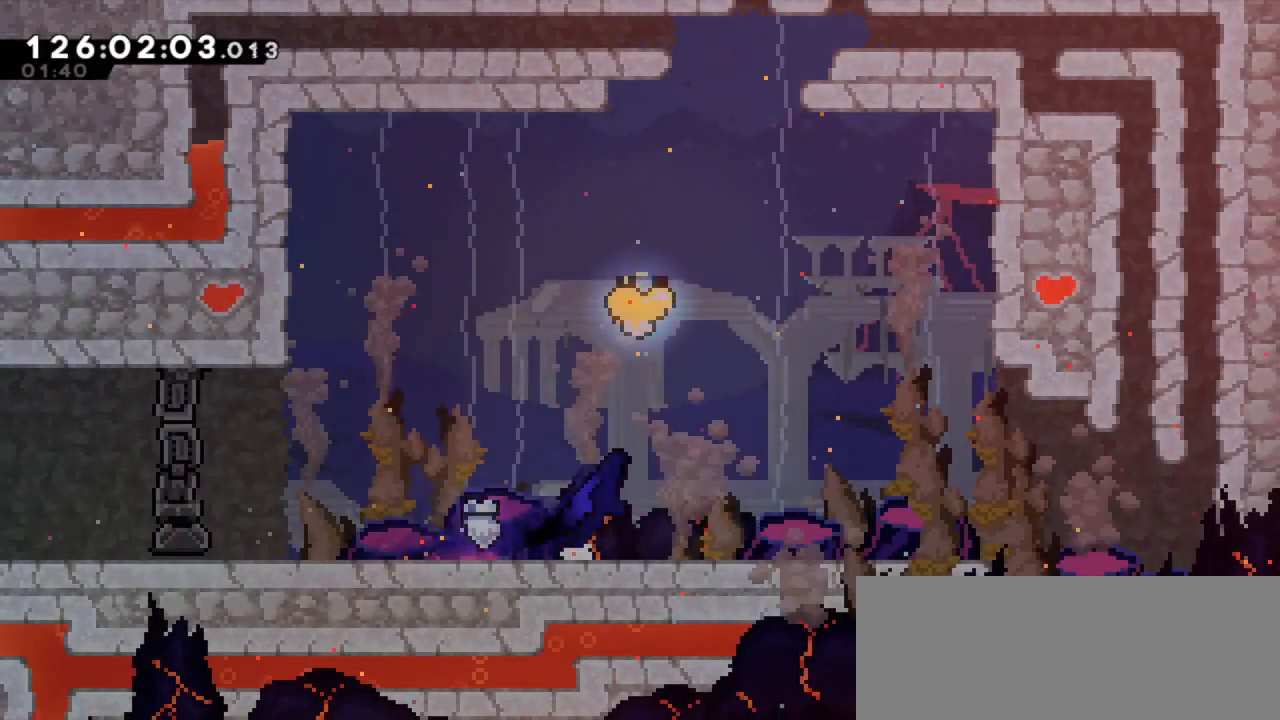
{"keys": [], "events": [[283, "up", "down"], [300, "dash", "down"], [300, "right", "up"], [317, "jump2", "up"], [483, "dash", "up"], [483, "up", "up"]]}
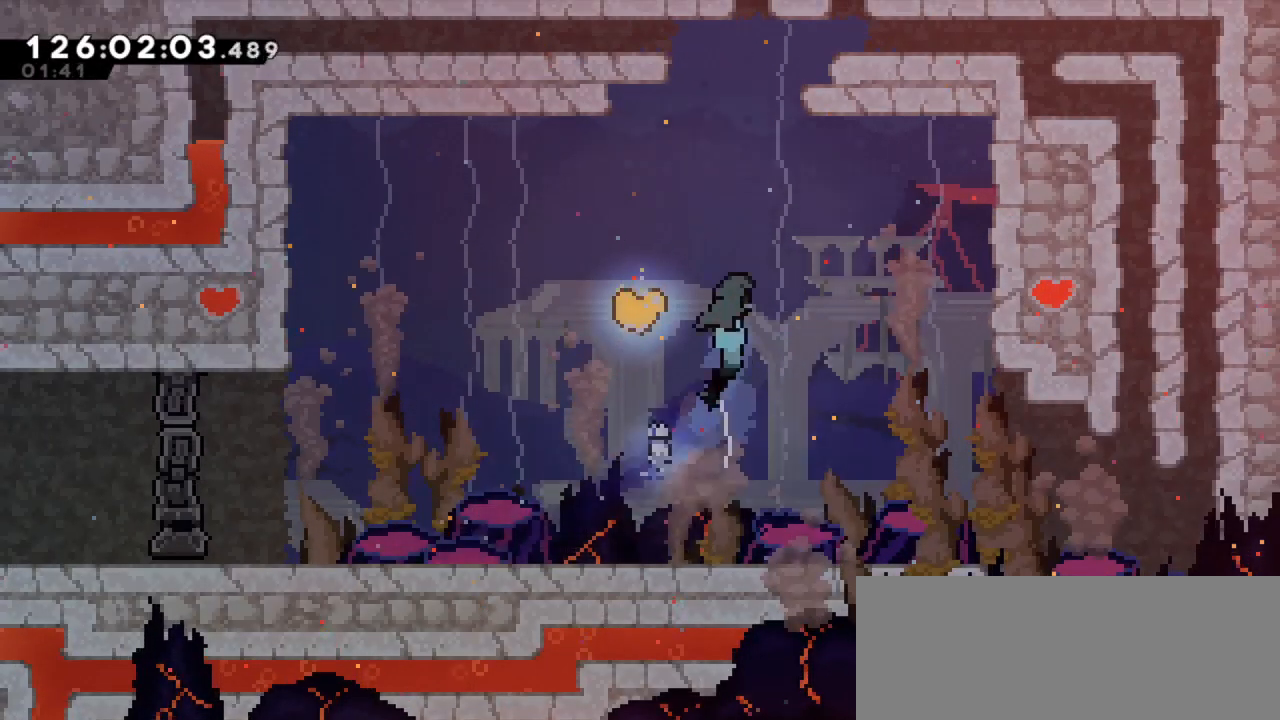
{"keys": ["dash", "down", "right"], "events": [[283, "left", "down"], [400, "dash", "down"], [417, "down", "down"], [433, "right", "down"], [483, "left", "up"]]}
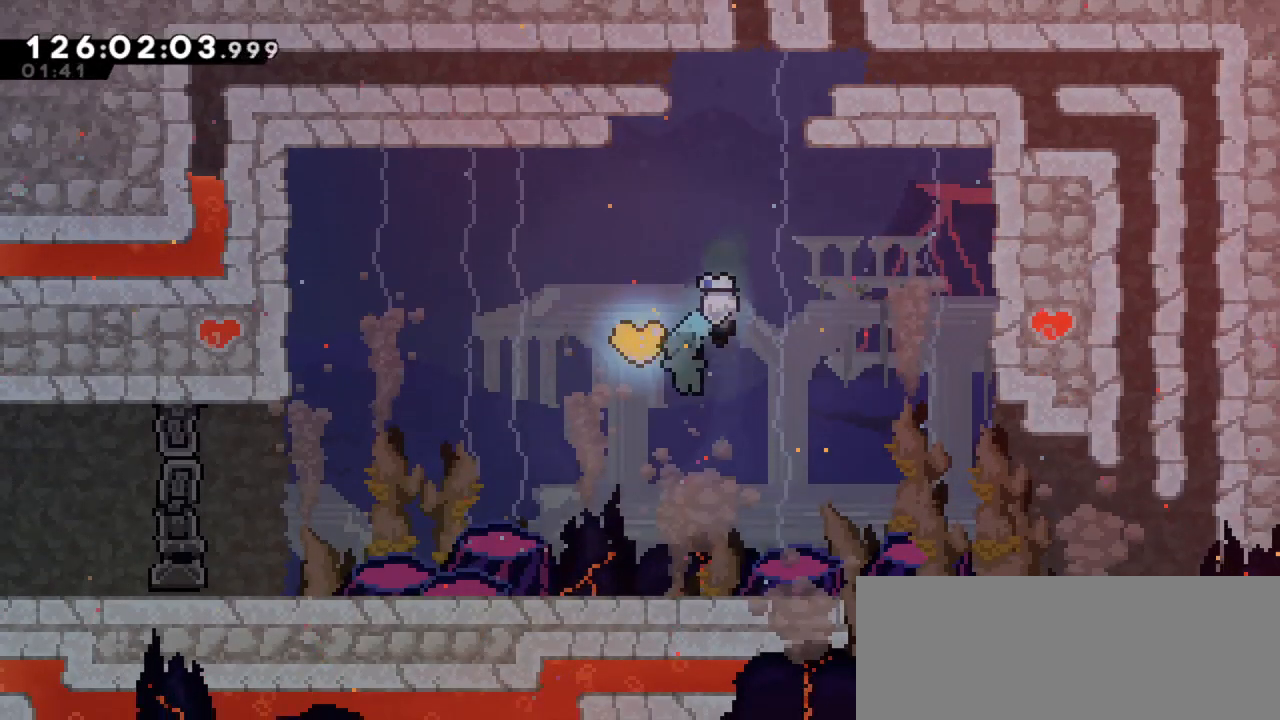
{"keys": ["jump2"], "events": [[33, "dash", "up"], [167, "down", "up"], [333, "right", "up"], [500, "jump2", "down"]]}
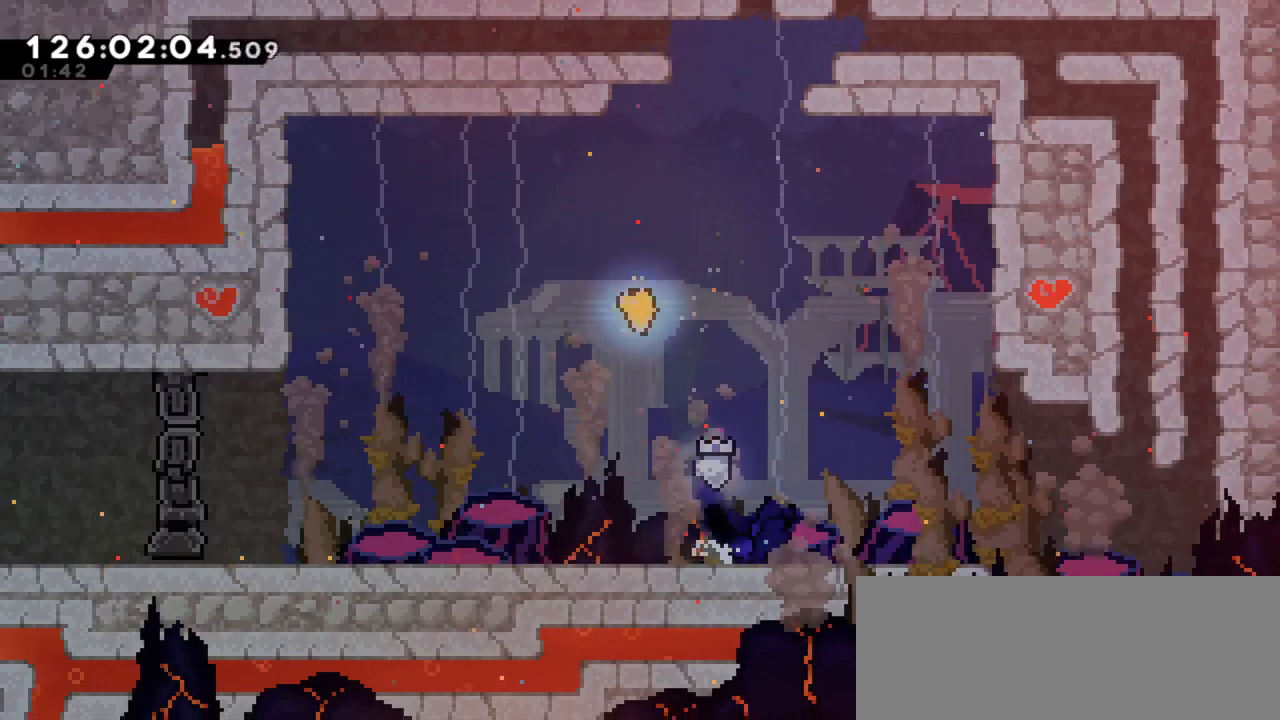
{"keys": ["dash", "up"], "events": [[150, "left", "down"], [267, "left", "up"], [283, "jump2", "up"], [383, "dash", "down"], [400, "up", "down"]]}
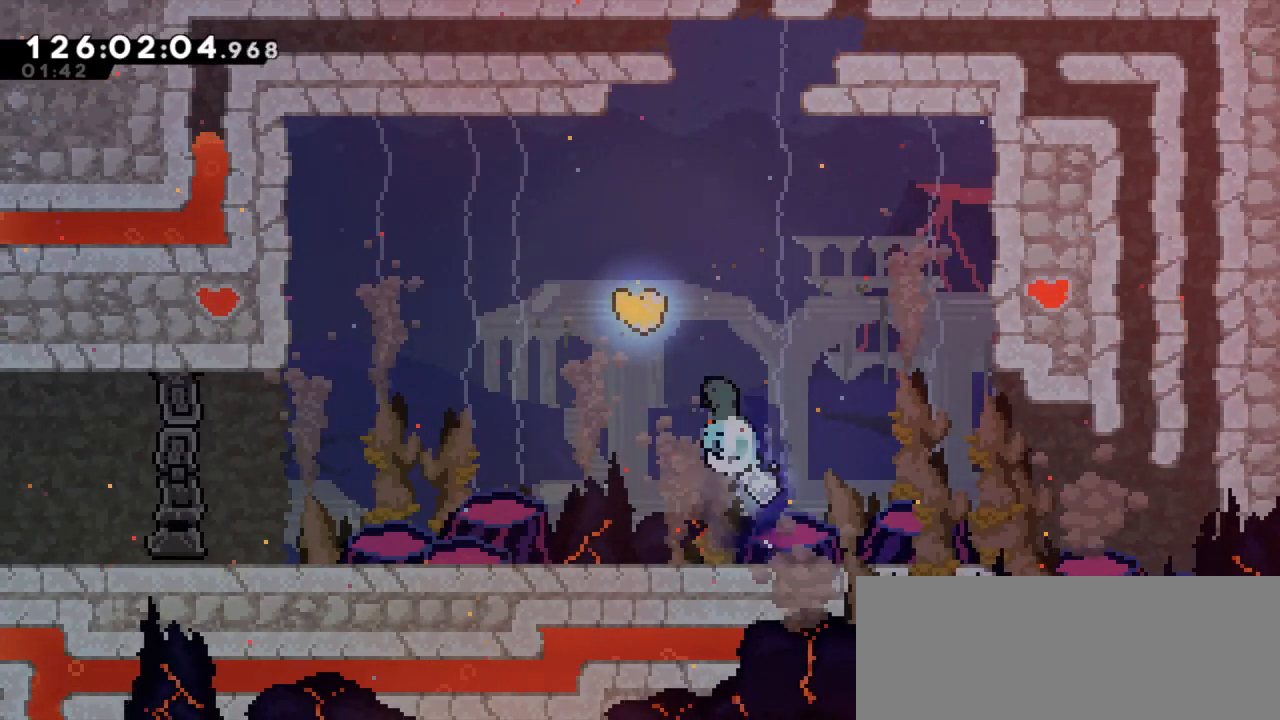
{"keys": ["dash", "down", "left", "right"], "events": [[67, "dash", "up"], [100, "up", "up"], [317, "left", "down"], [467, "down", "down"], [483, "dash", "down"], [483, "right", "down"]]}
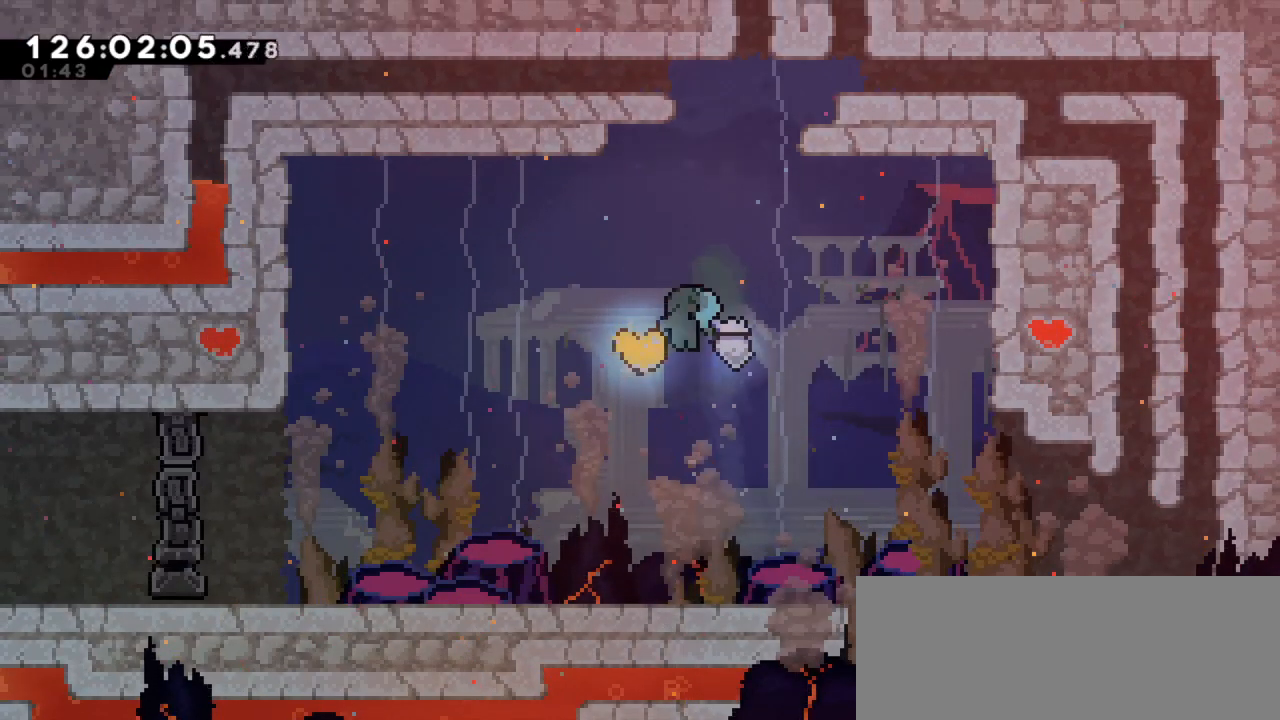
{"keys": ["right"], "events": [[17, "left", "up"], [133, "dash", "up"], [183, "down", "up"]]}
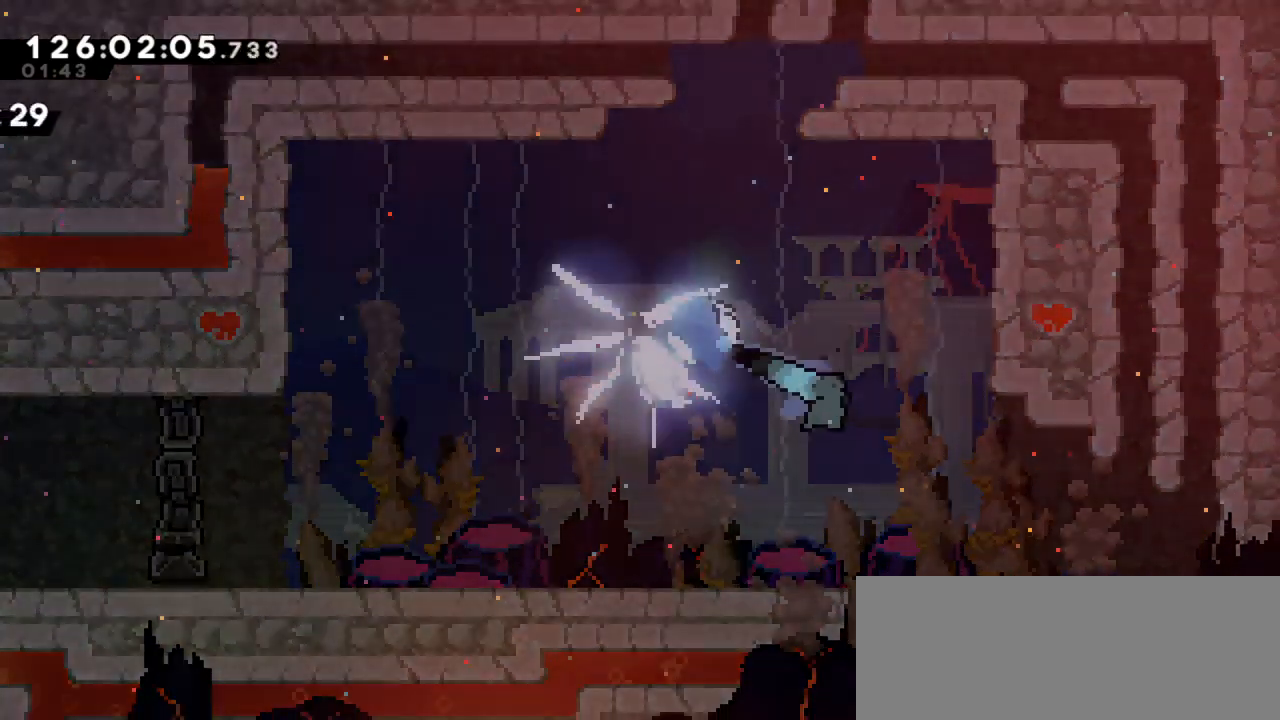
{"keys": ["right"], "events": []}
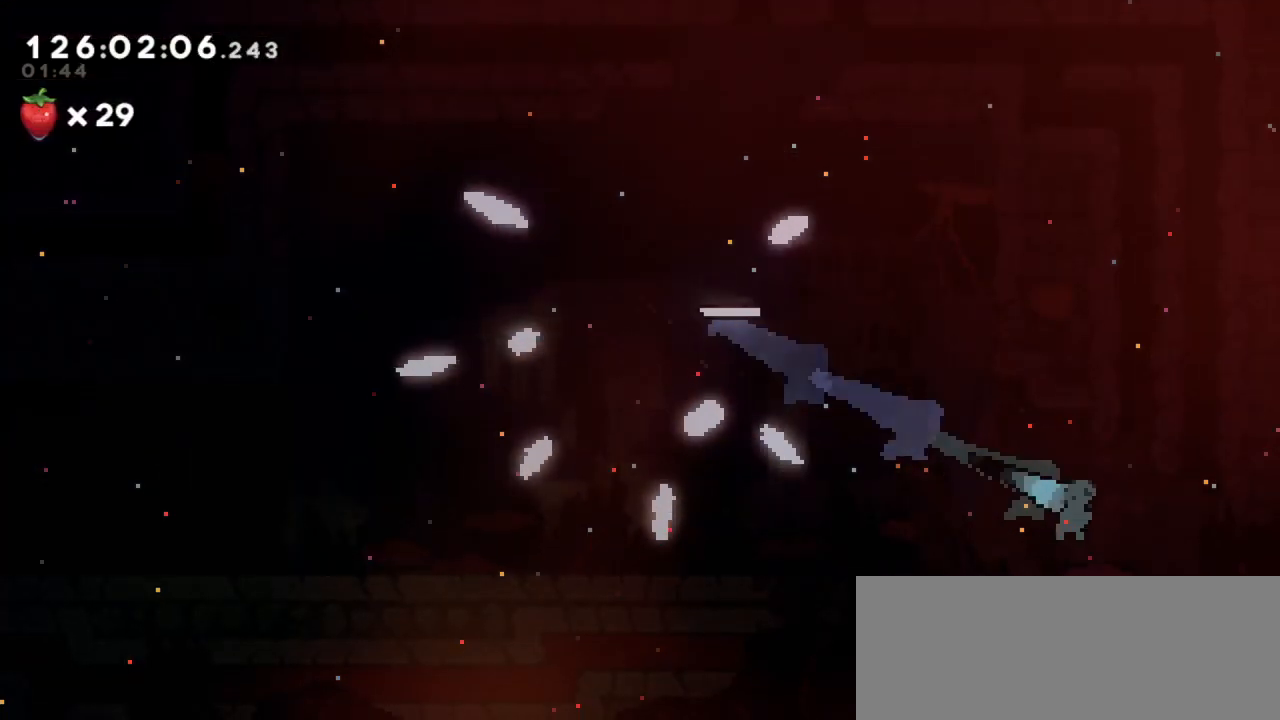
{"keys": ["right"], "events": []}
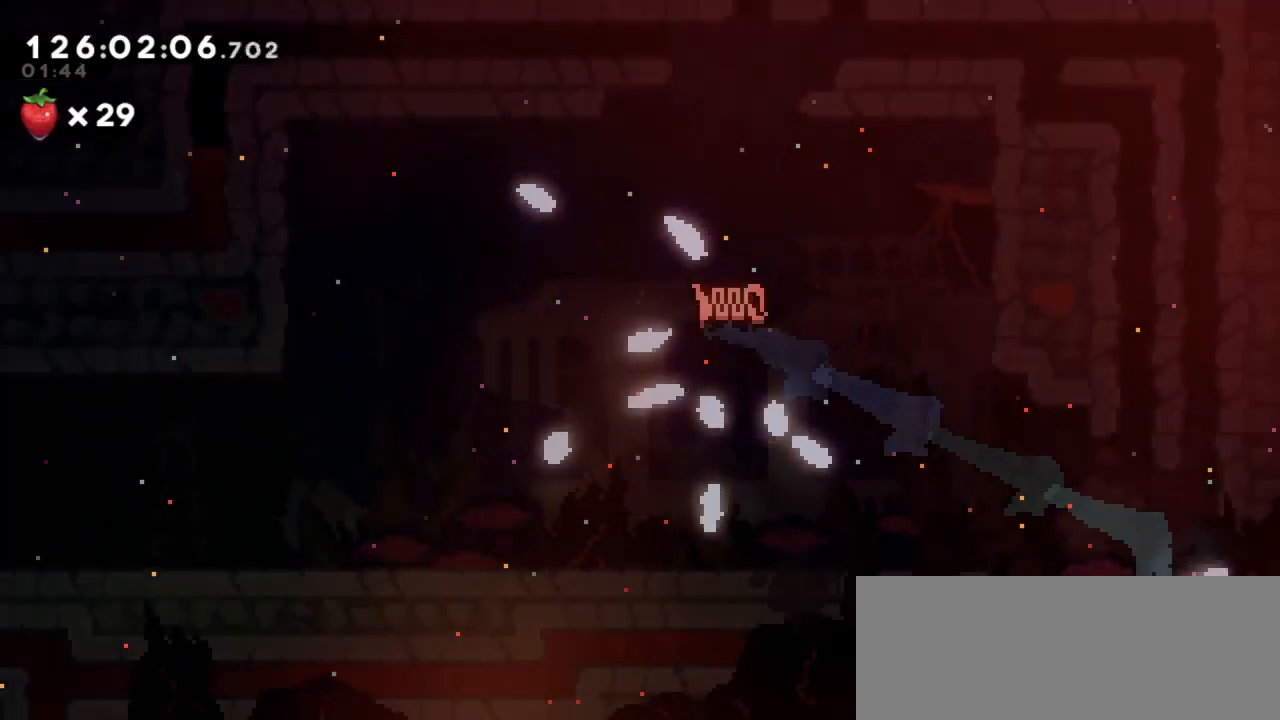
{"keys": [], "events": [[350, "right", "up"]]}
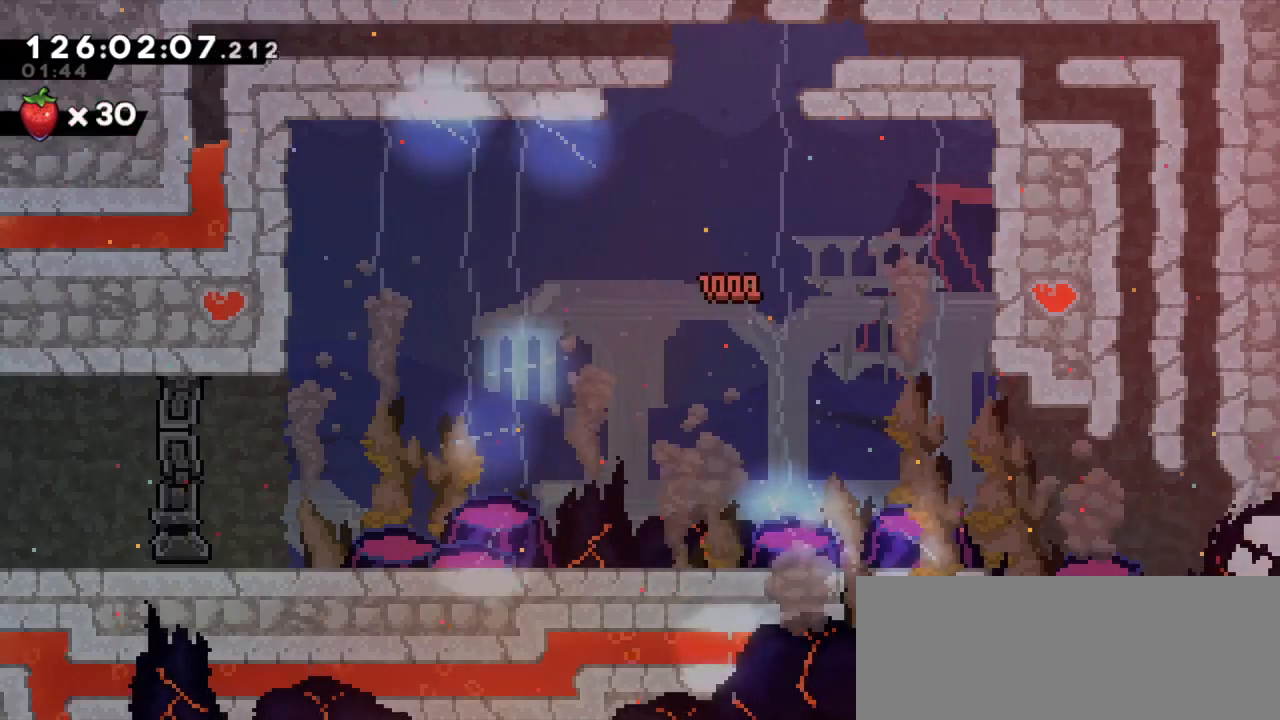
{"keys": [], "events": []}
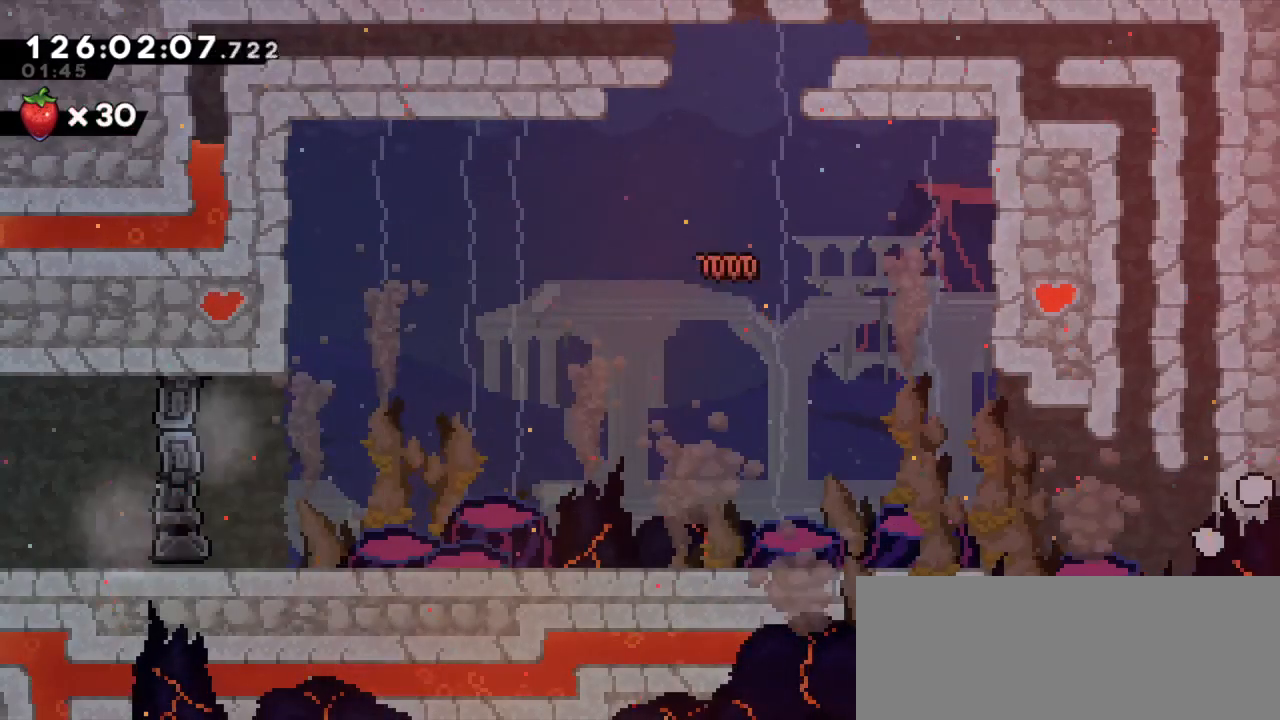
{"keys": [], "events": []}
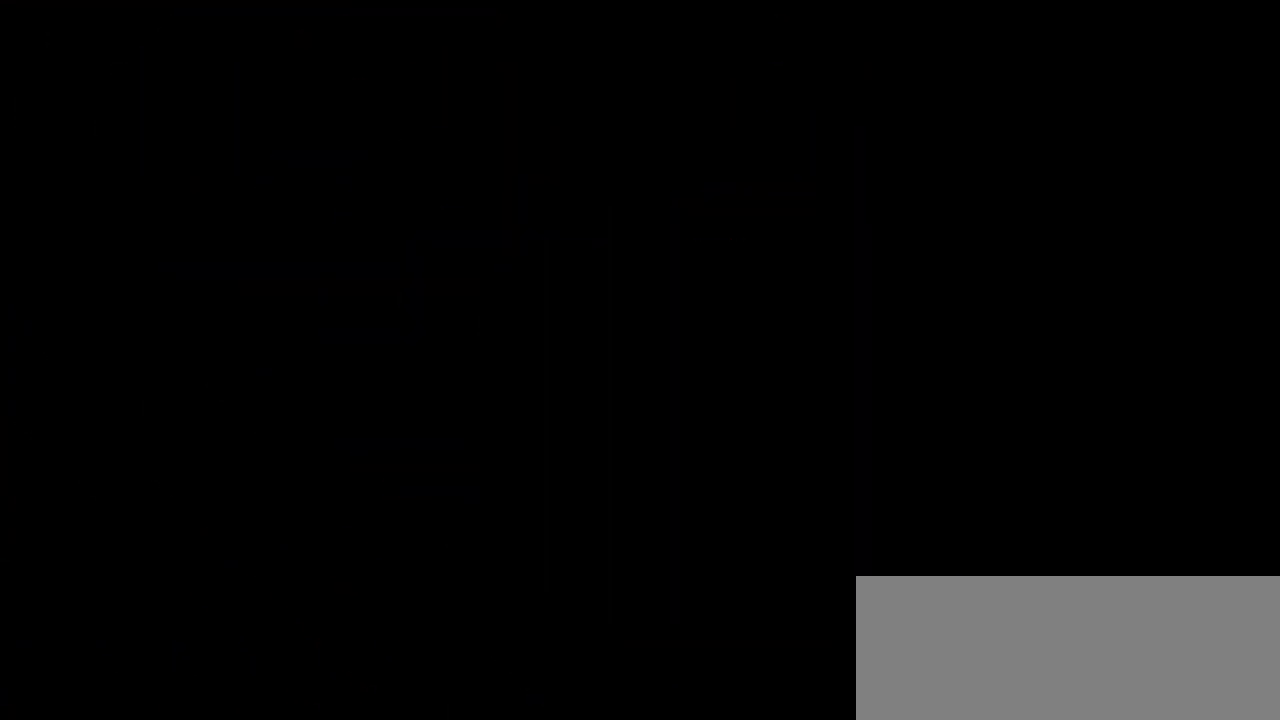
{"keys": [], "events": []}
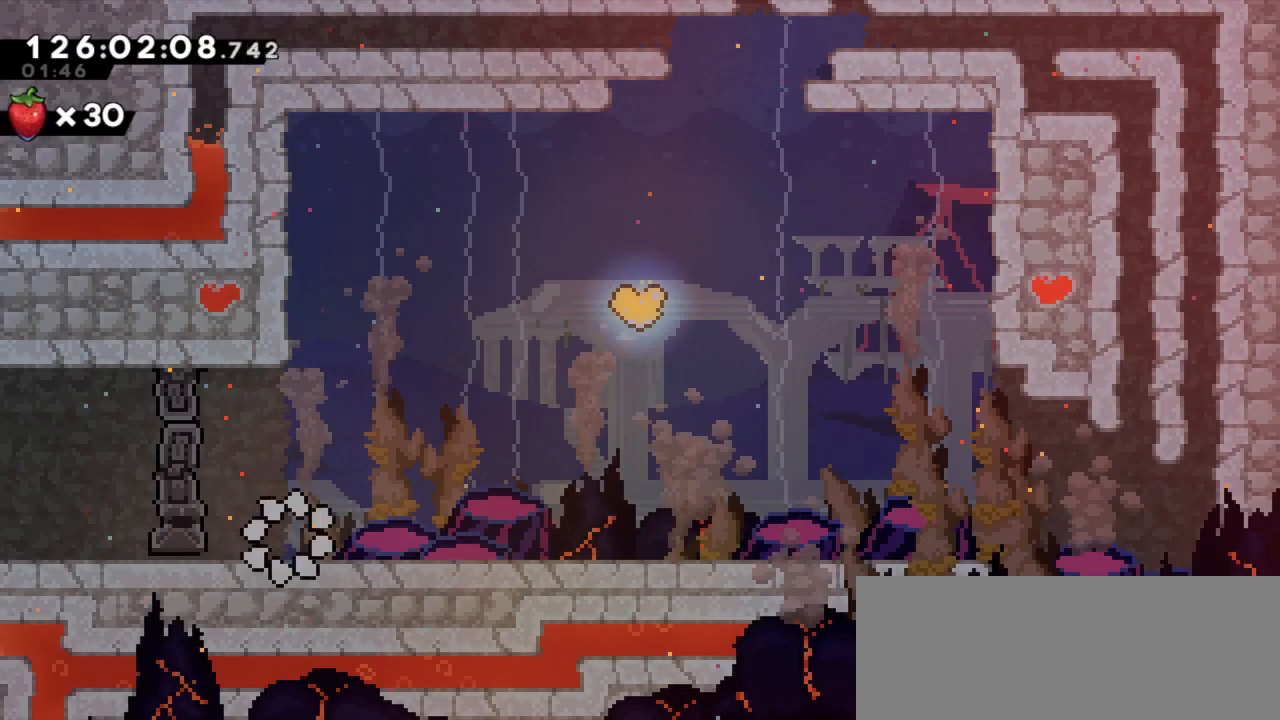
{"keys": [], "events": []}
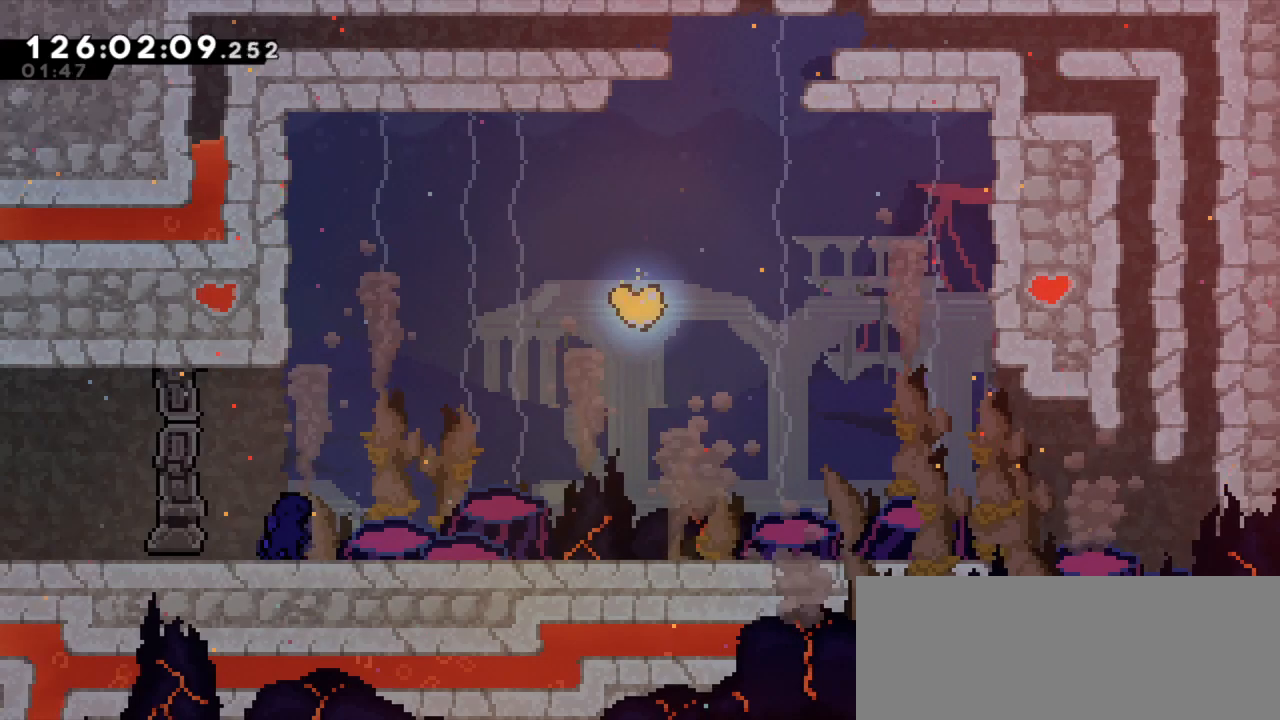
{"keys": ["right"], "events": [[300, "right", "down"]]}
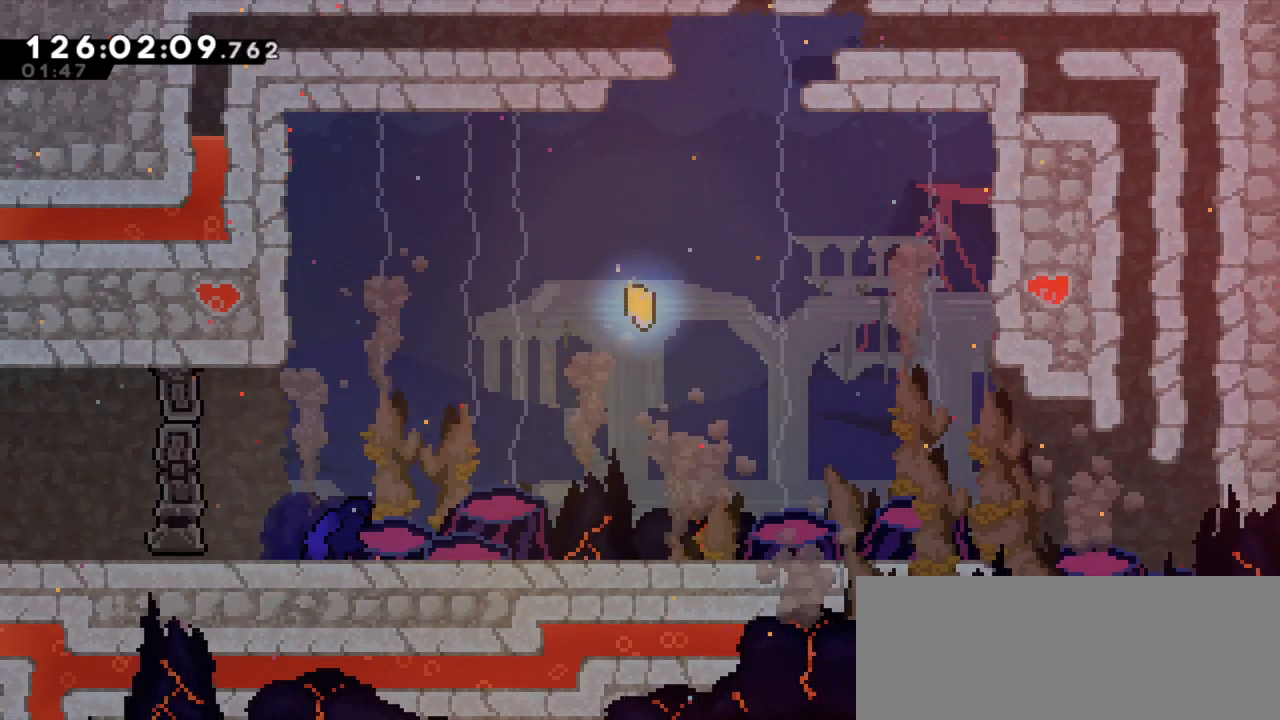
{"keys": [], "events": [[417, "right", "up"]]}
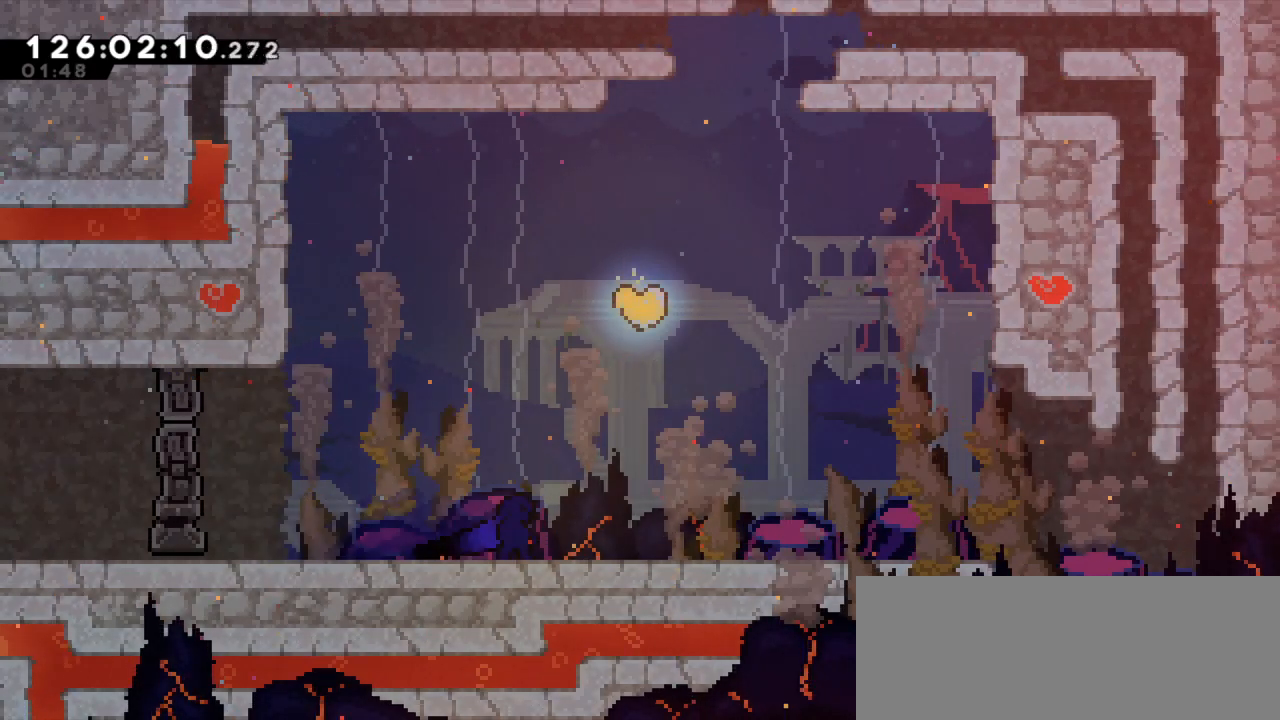
{"keys": [], "events": []}
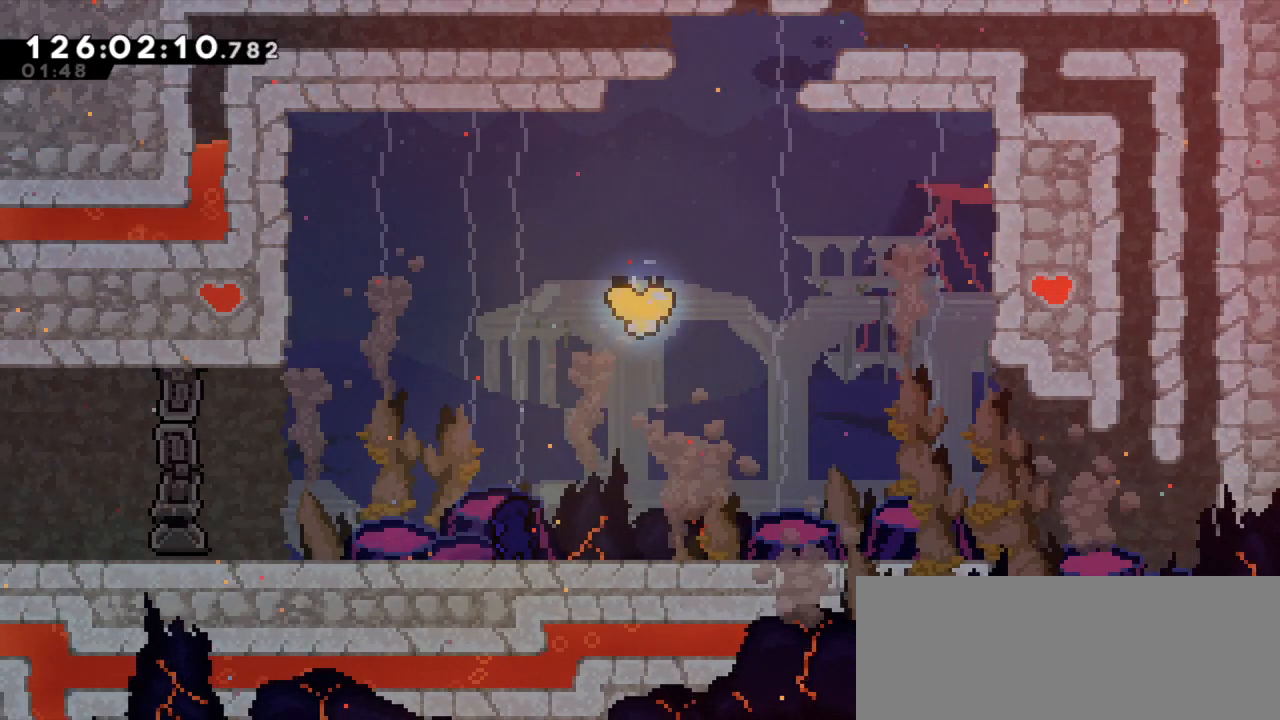
{"keys": ["right"], "events": [[250, "right", "down"]]}
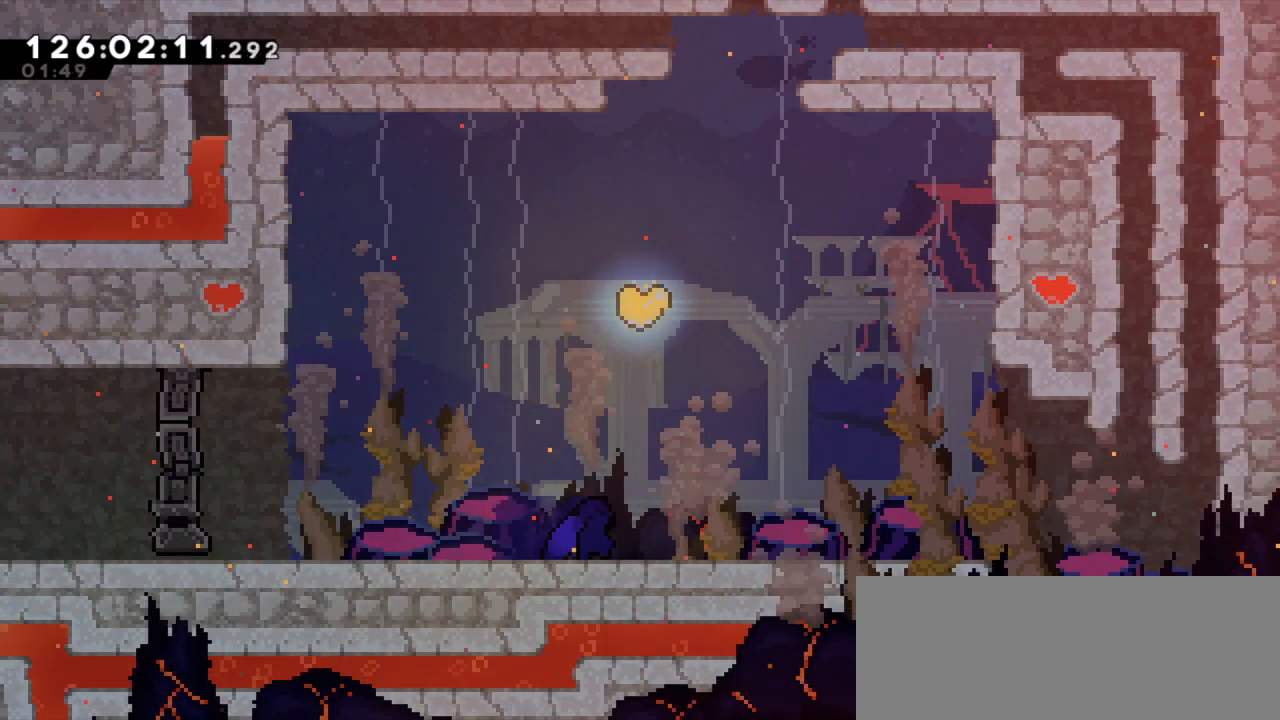
{"keys": ["jump2", "right"], "events": [[83, "right", "up"], [383, "right", "down"], [400, "jump2", "down"]]}
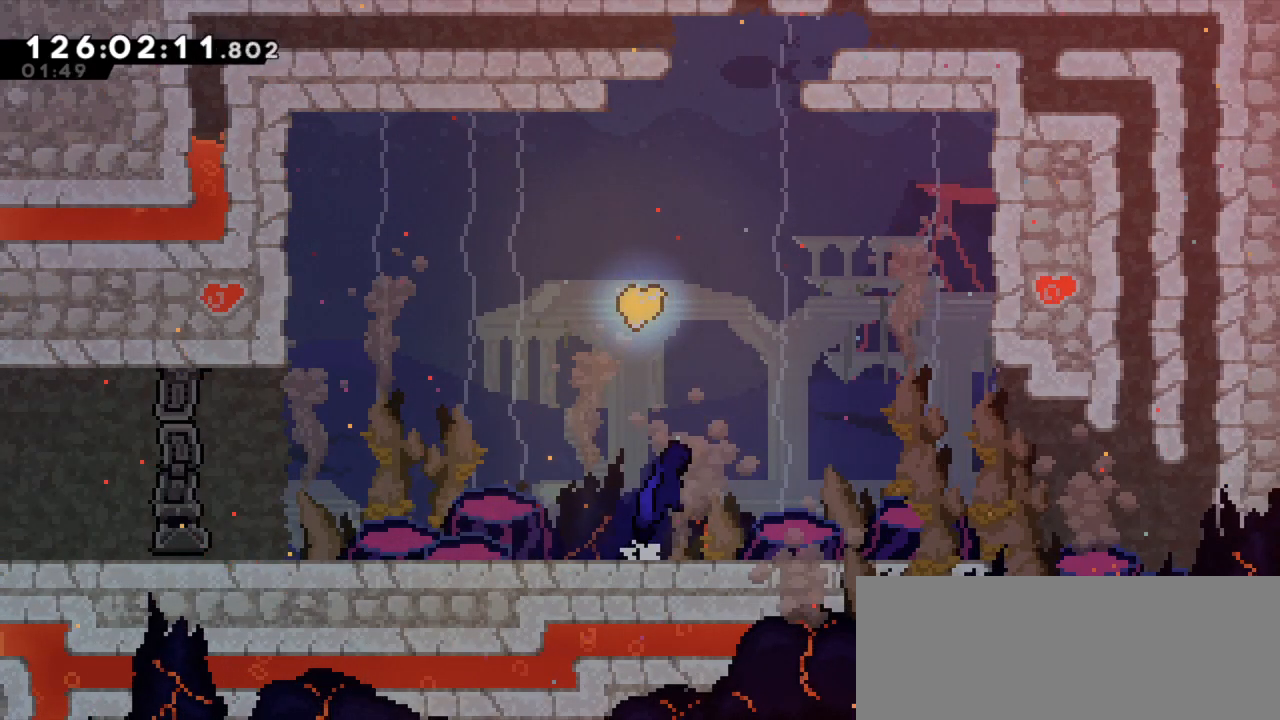
{"keys": [], "events": [[67, "right", "up"], [100, "jump2", "up"], [133, "up", "down"], [150, "dash", "down"], [333, "up", "up"], [350, "dash", "up"]]}
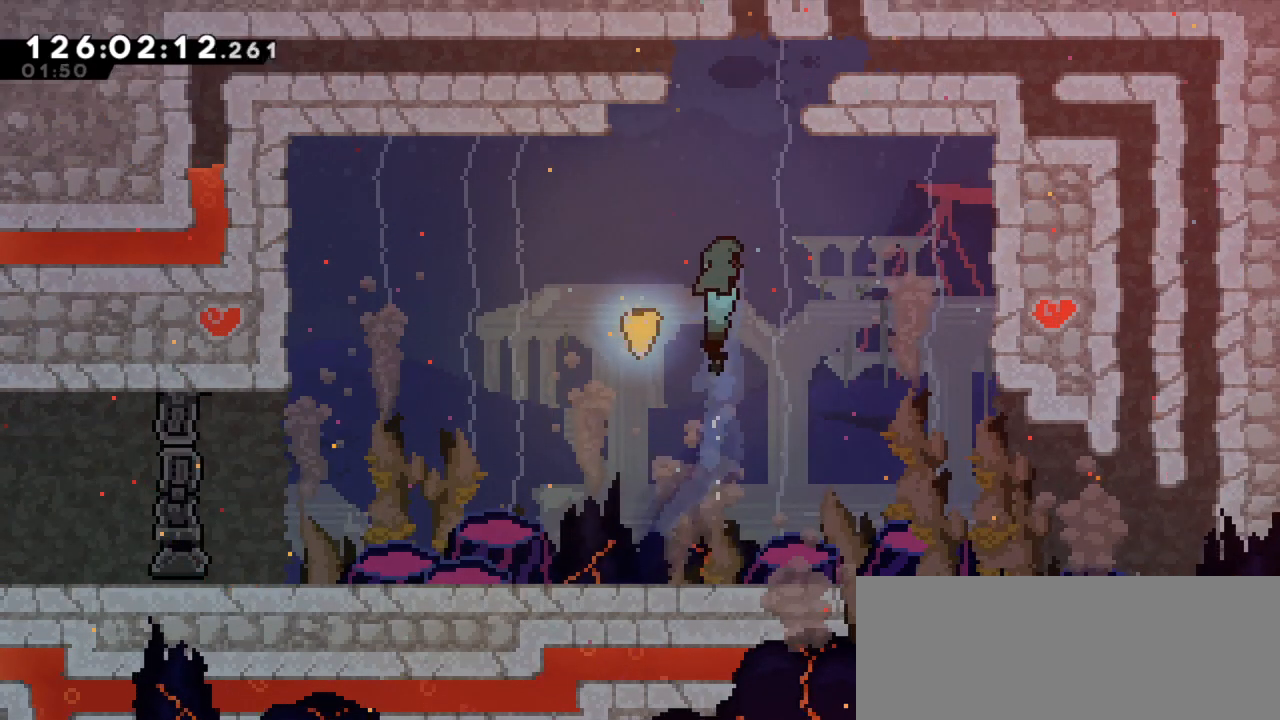
{"keys": ["right"], "events": [[133, "left", "down"], [283, "dash", "down"], [300, "down", "down"], [300, "right", "down"], [317, "left", "up"], [433, "dash", "up"], [483, "down", "up"]]}
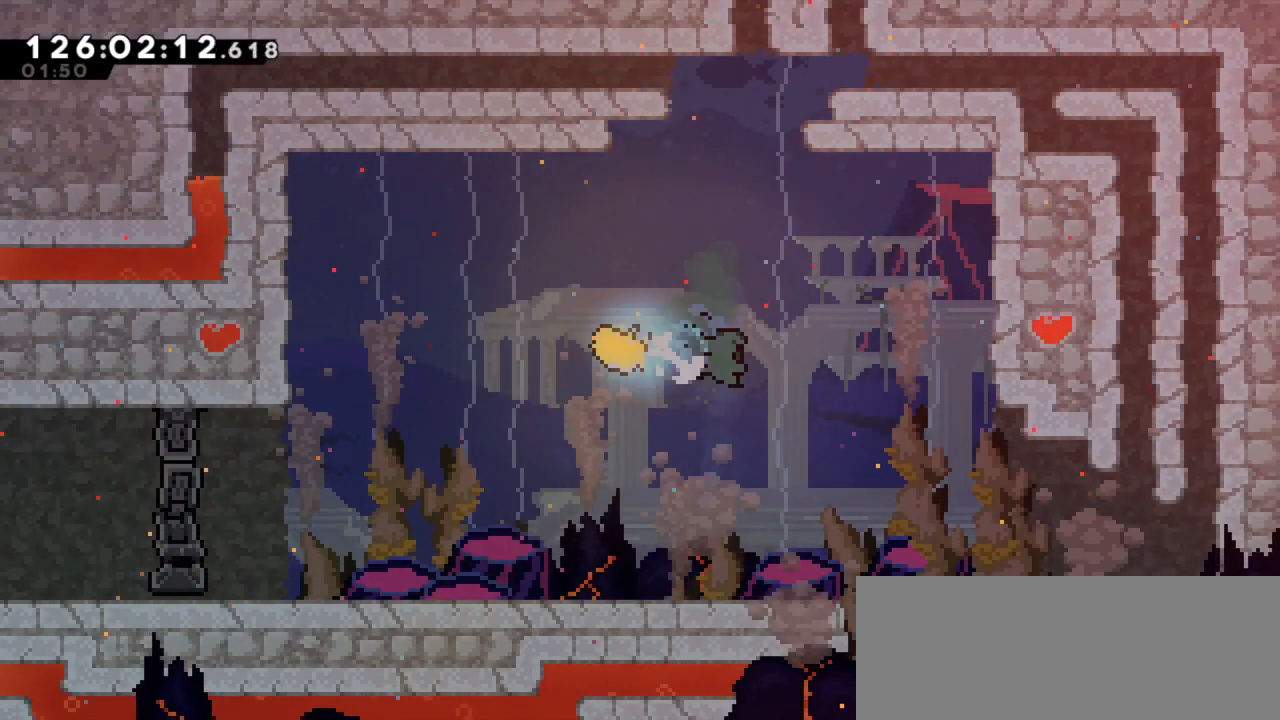
{"keys": ["right"], "events": []}
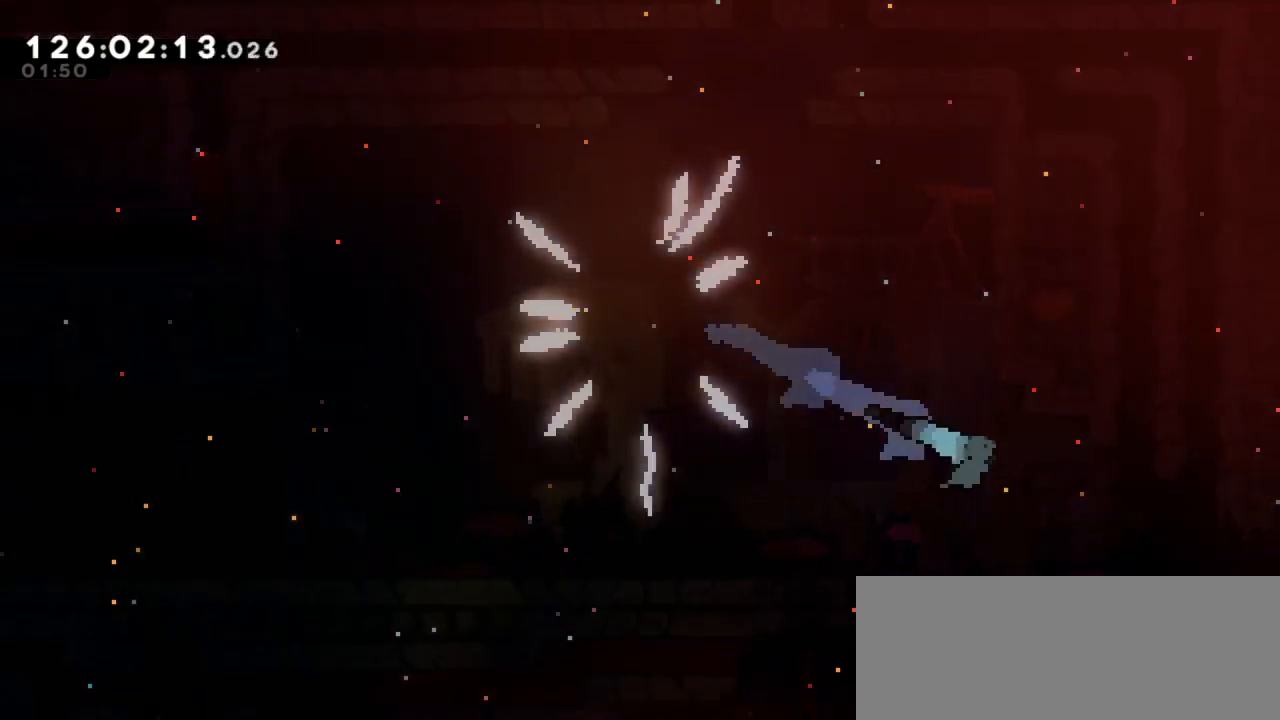
{"keys": ["jump2", "right", "up"], "events": [[350, "up", "down"], [367, "jump2", "down"]]}
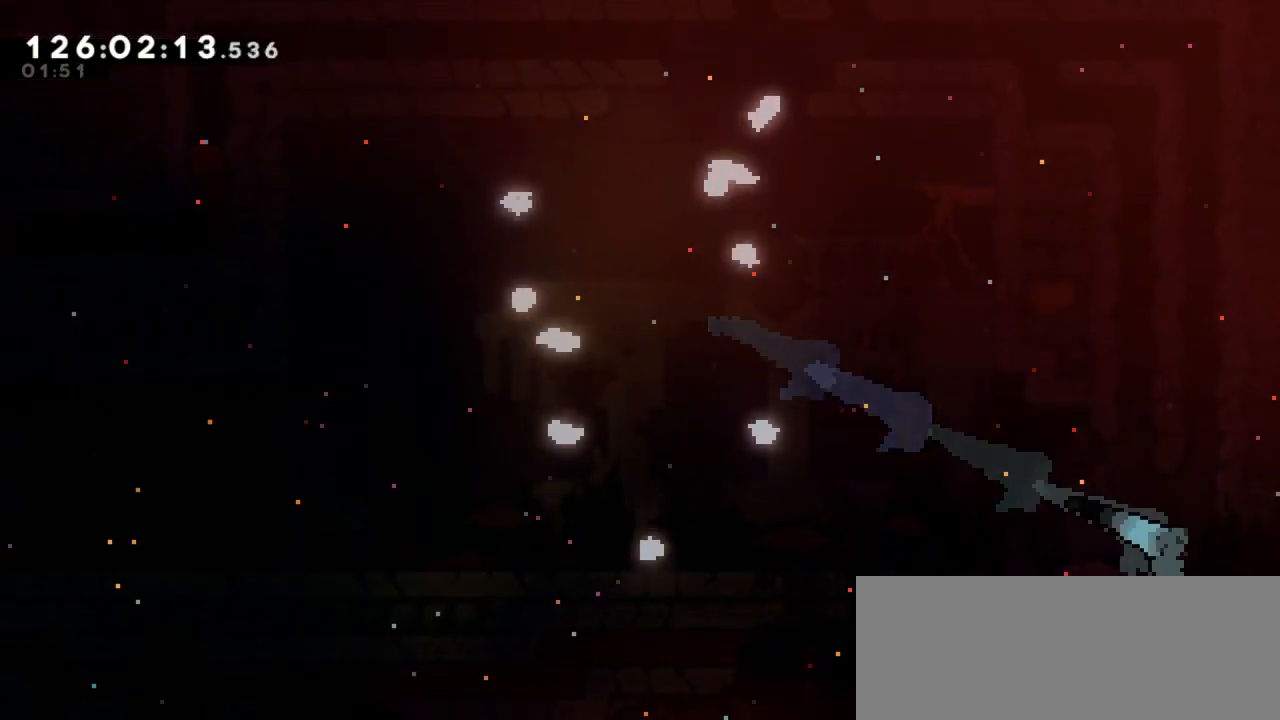
{"keys": ["jump2"], "events": [[200, "jump2", "up"], [233, "jump2", "down"], [317, "up", "up"], [383, "right", "up"], [400, "jump2", "up"], [433, "jump2", "down"]]}
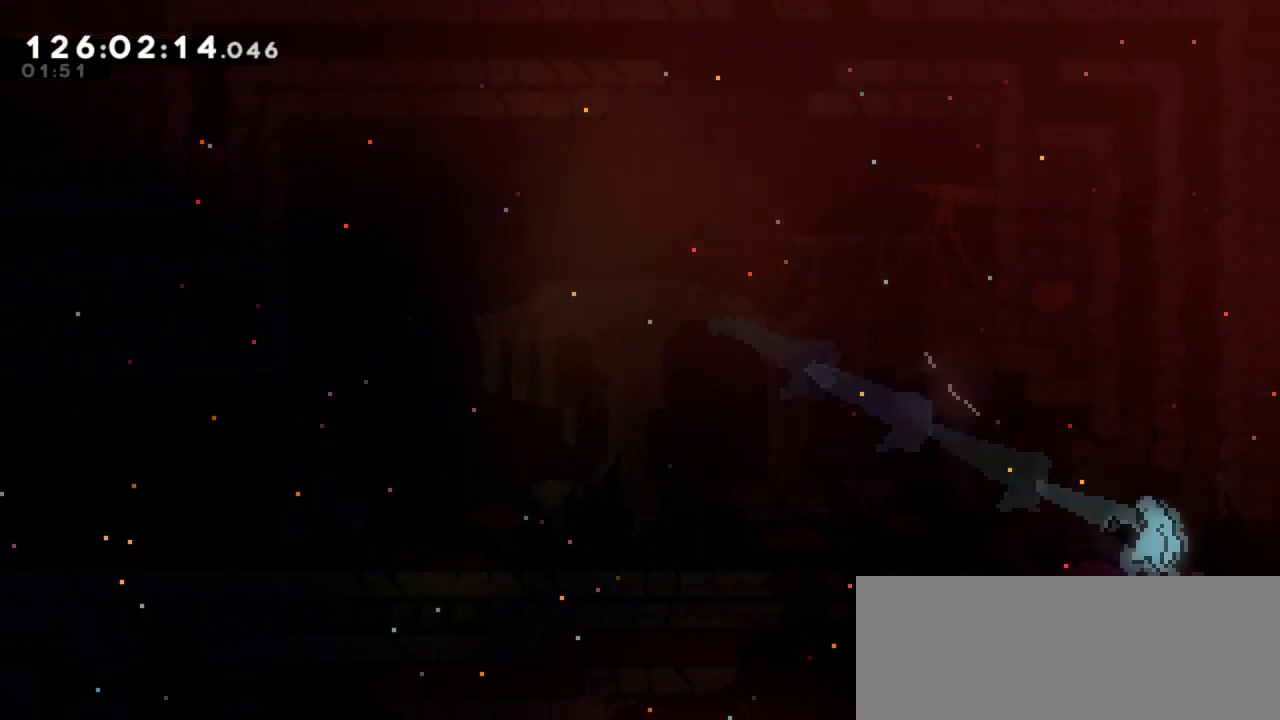
{"keys": ["jump2"], "events": []}
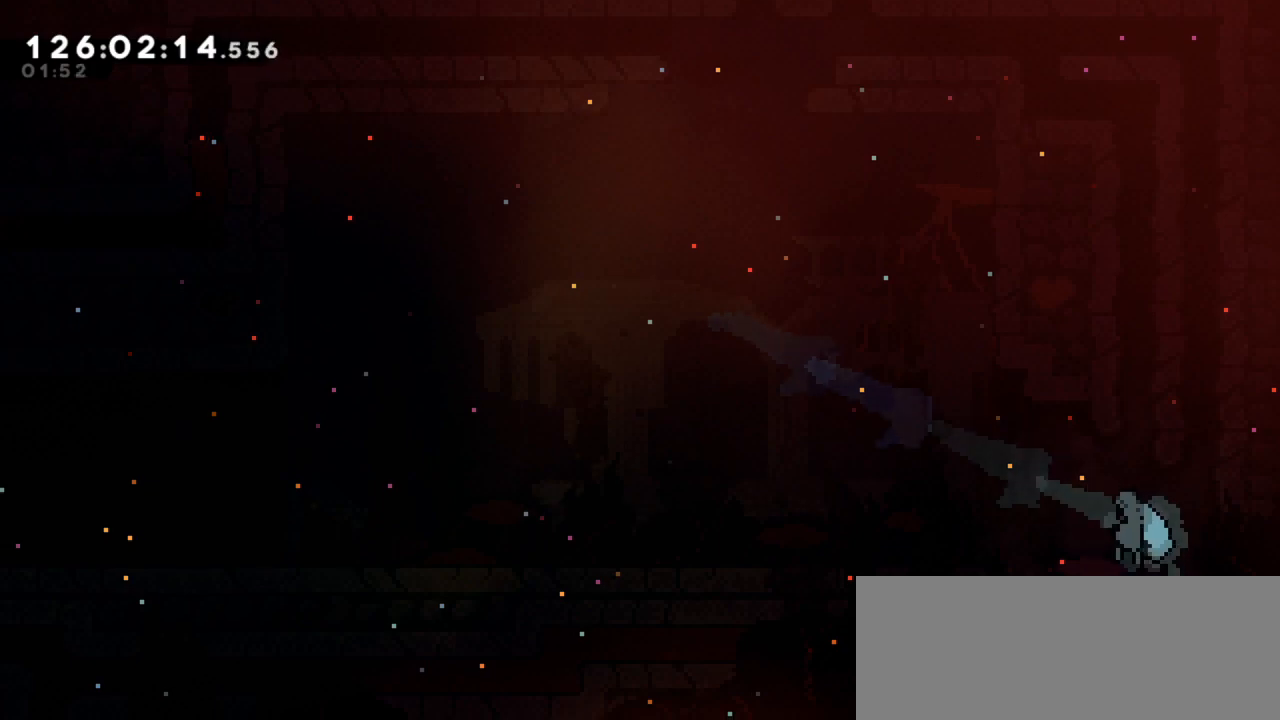
{"keys": [], "events": [[100, "jump2", "up"]]}
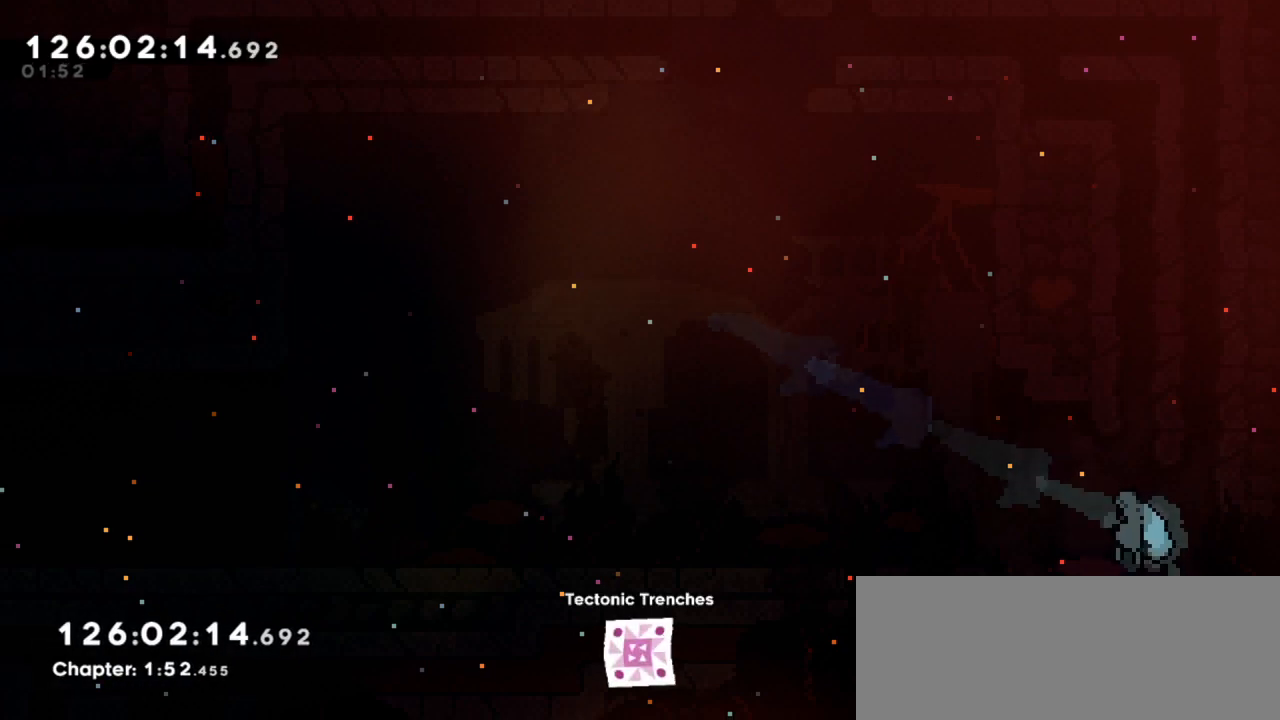
{"keys": [], "events": []}
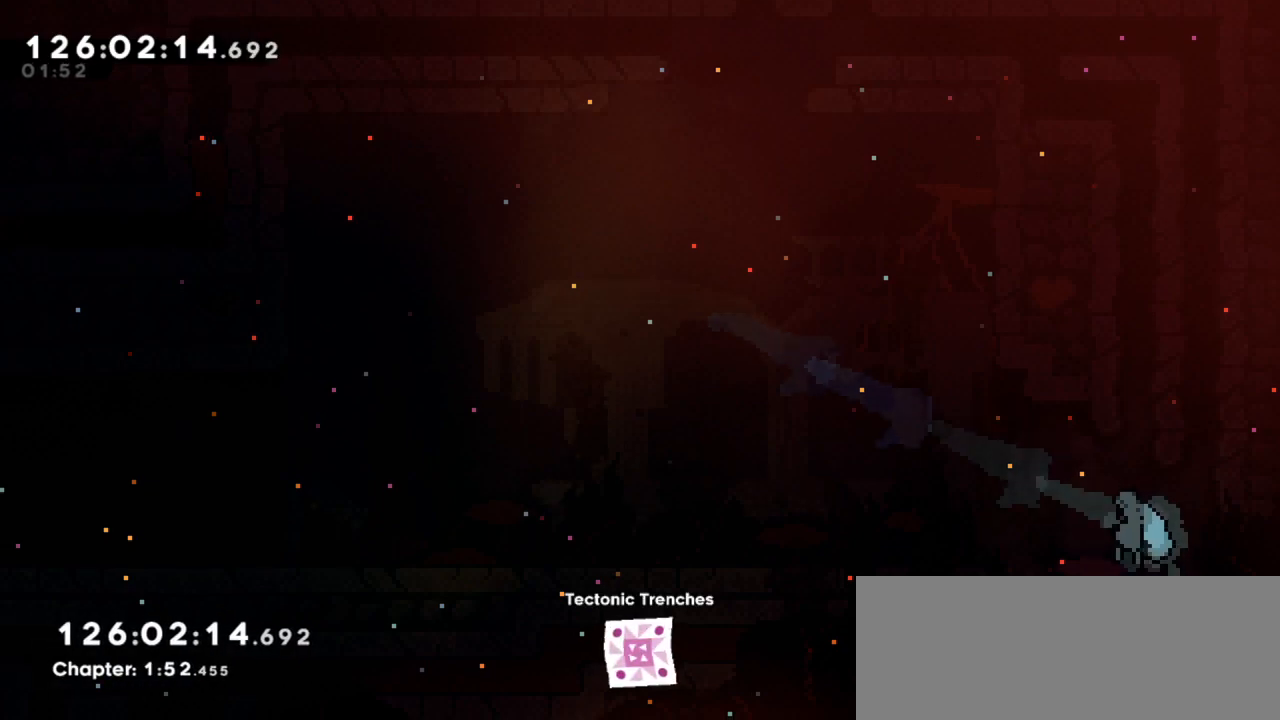
{"keys": [], "events": []}
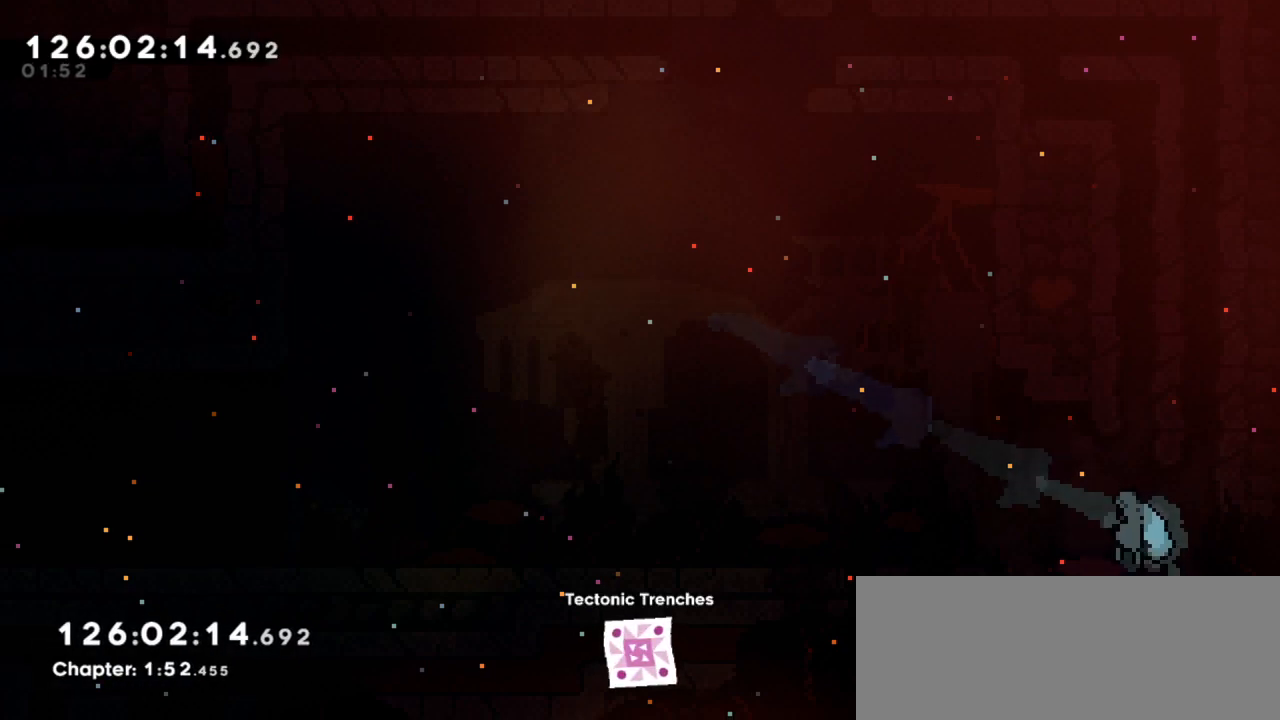
{"keys": [], "events": []}